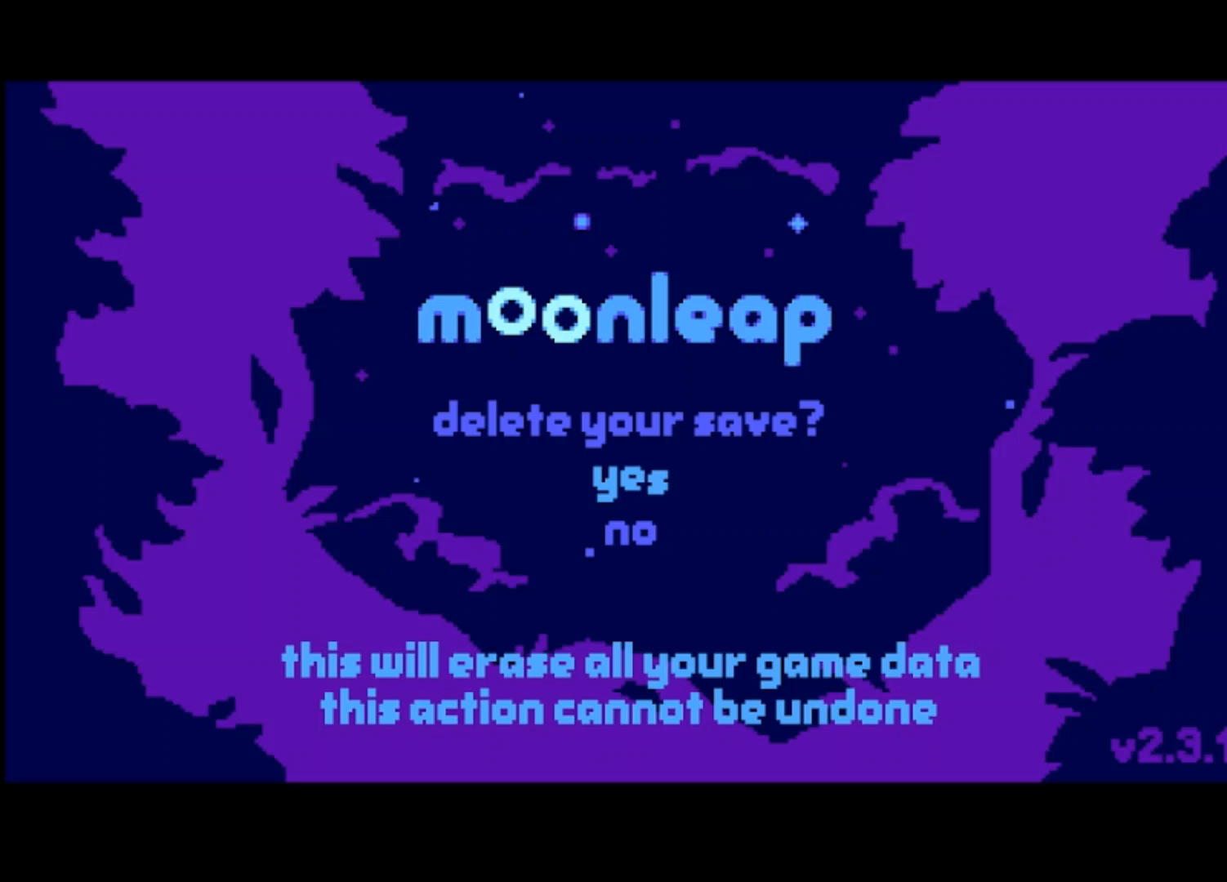
Gameplay with a controller (PlayStation layout); each line is a JSON object with the inputs held at the frame after it. "events" lists button and stick changes between this image and that frame as [ms after this image, input, new state], when the widget could be followed in between. Not read: right_stick.
{"buttons": [], "left_stick": "center", "events": [[100, "DPAD_DOWN", "up"], [133, "CROSS", "down"], [200, "CROSS", "up"]]}
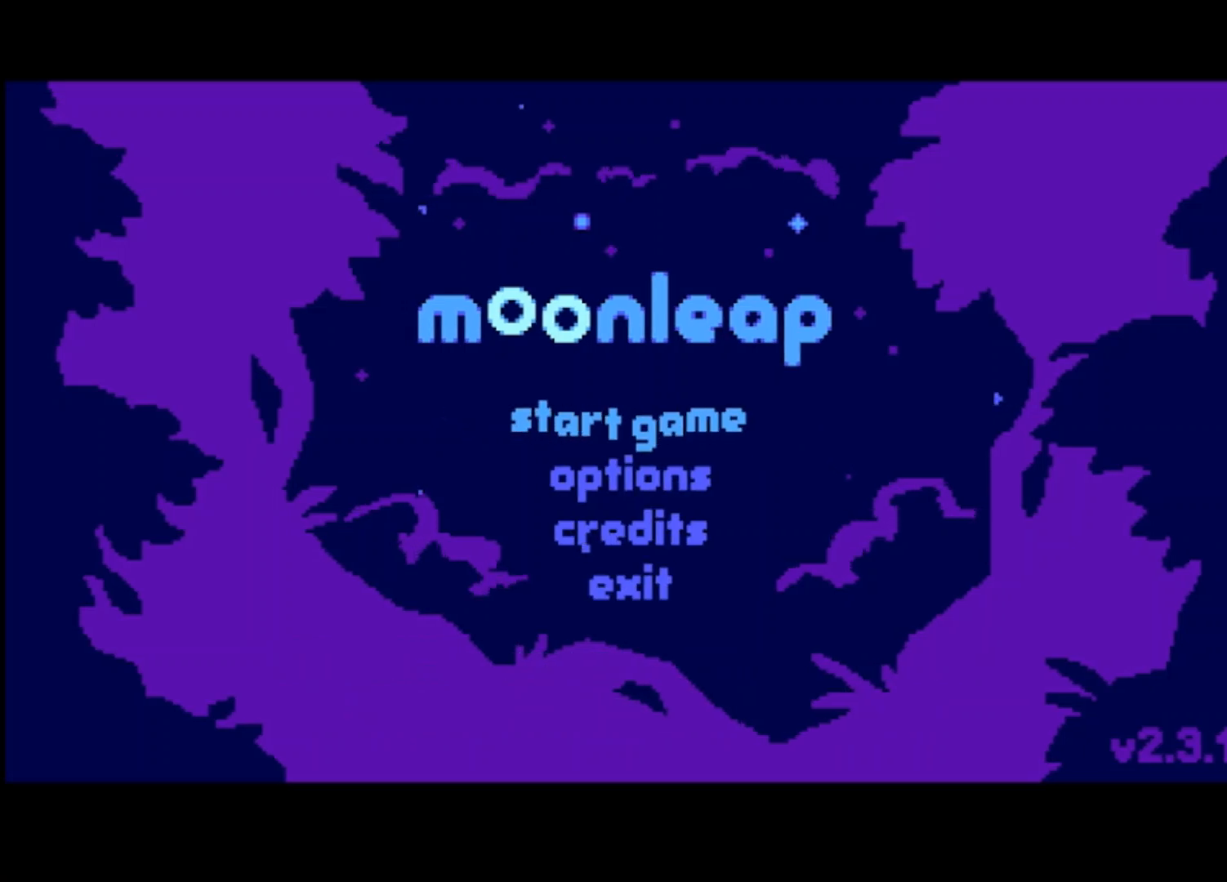
{"buttons": [], "left_stick": "center", "events": []}
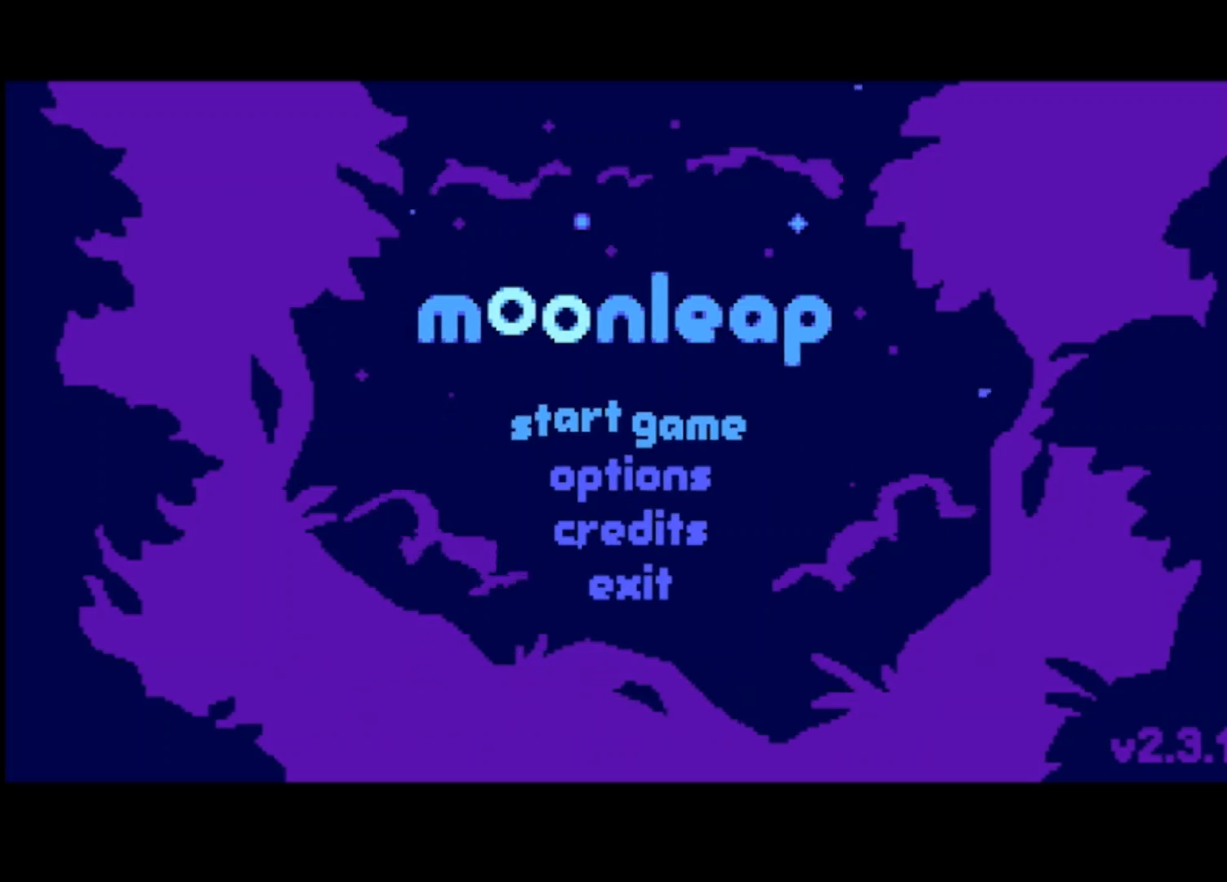
{"buttons": [], "left_stick": "center", "events": []}
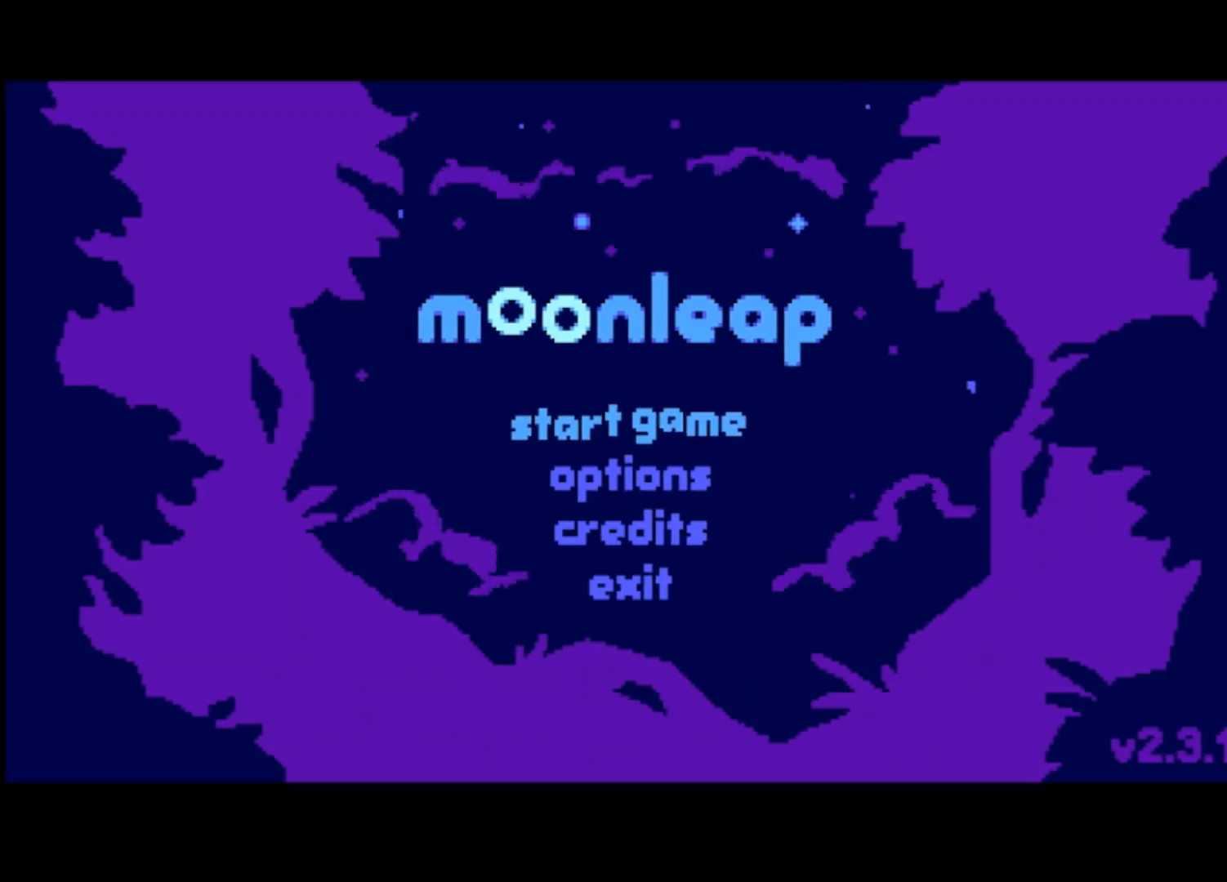
{"buttons": [], "left_stick": "center", "events": []}
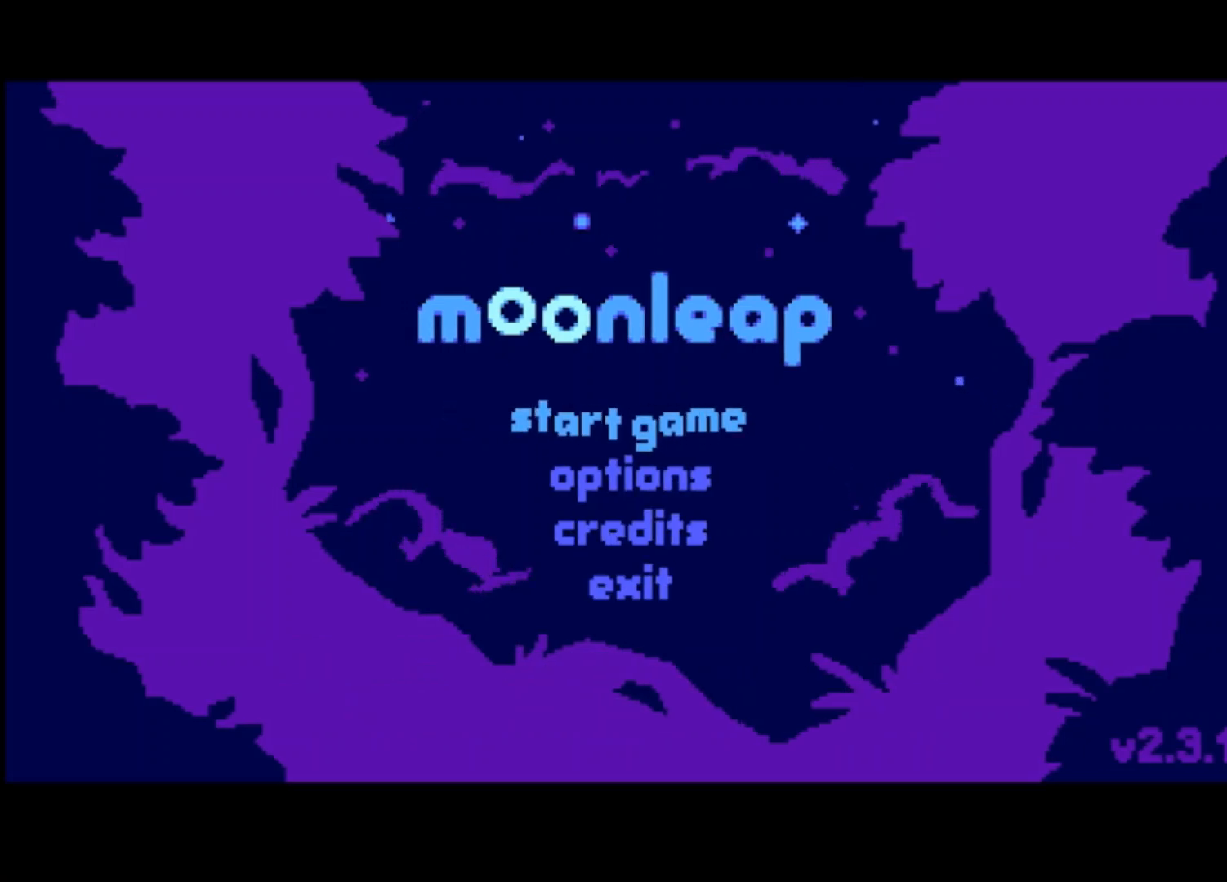
{"buttons": [], "left_stick": "center", "events": [[67, "CROSS", "down"], [200, "CROSS", "up"]]}
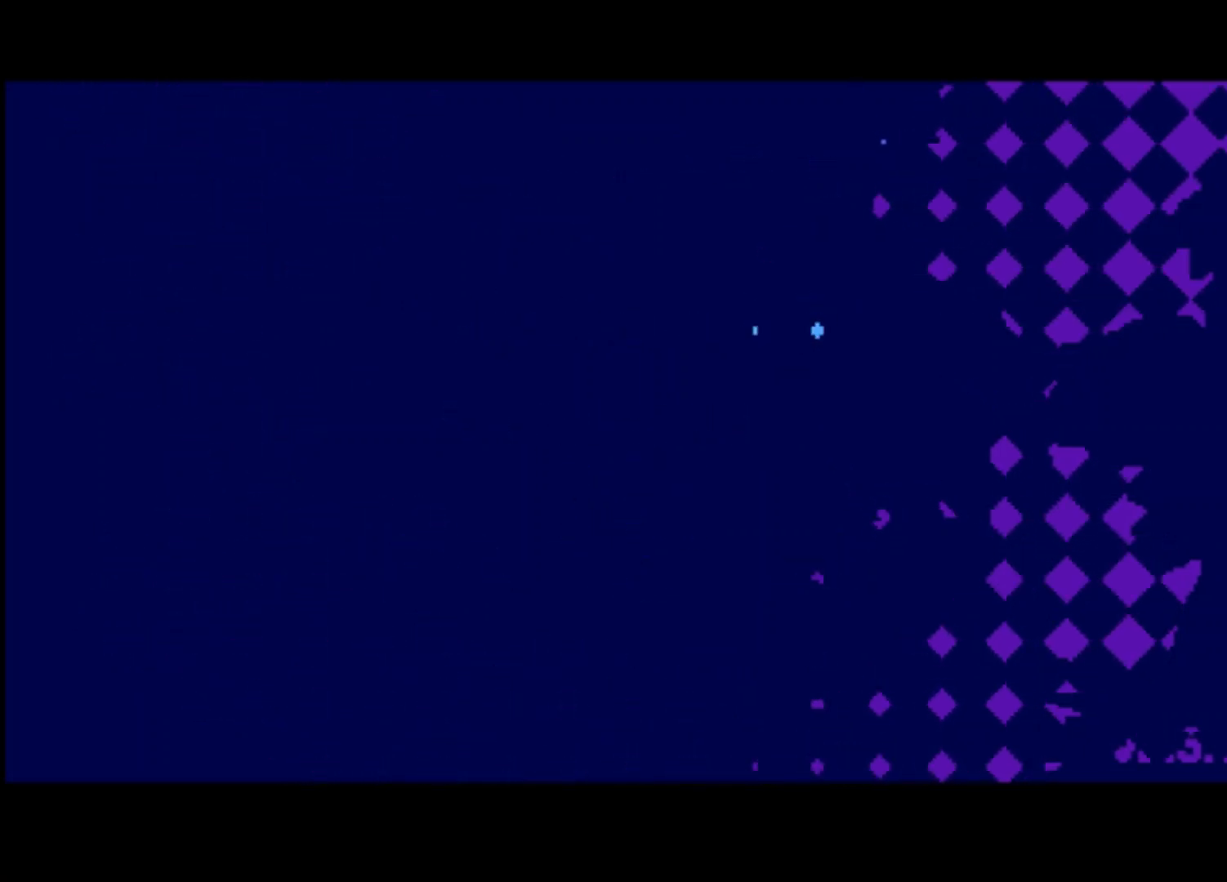
{"buttons": [], "left_stick": "right", "events": [[33, "left_stick", "right"]]}
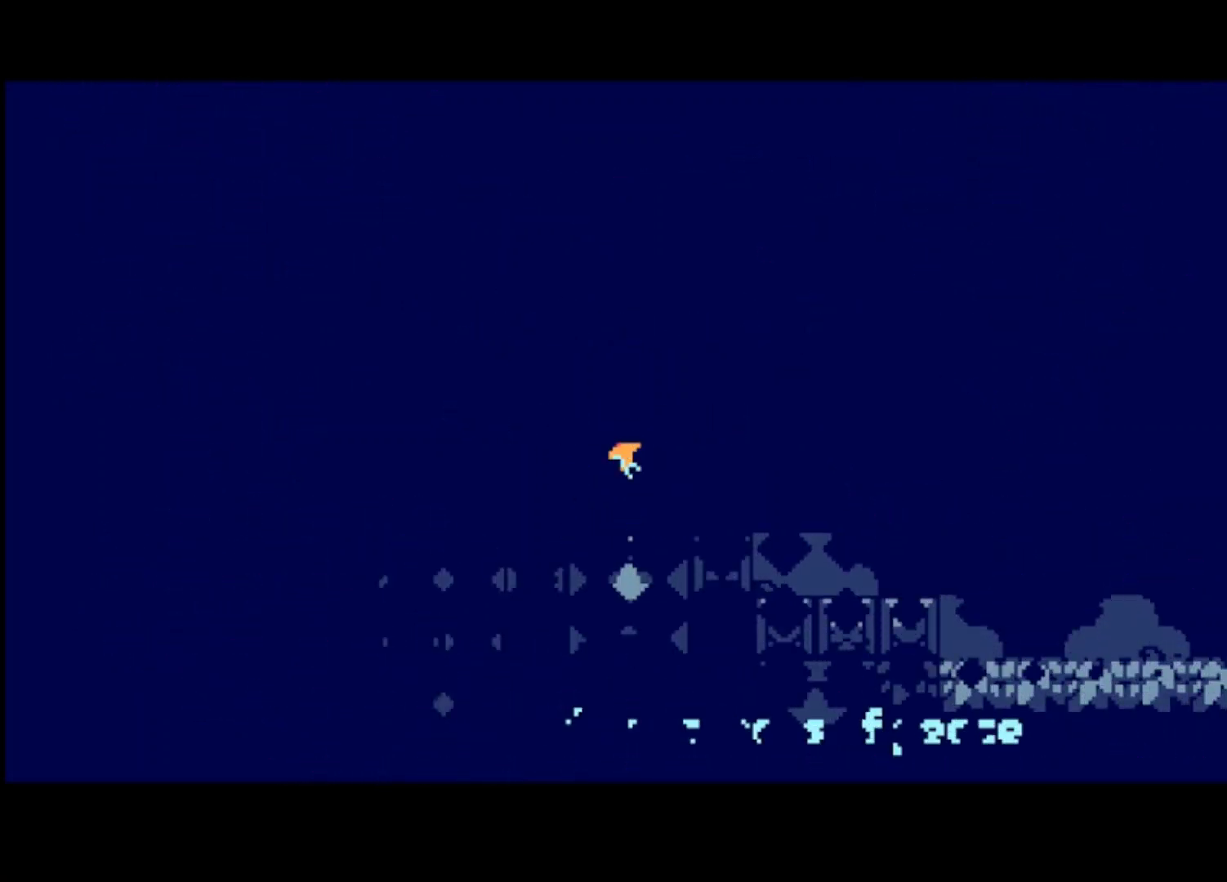
{"buttons": [], "left_stick": "right", "events": []}
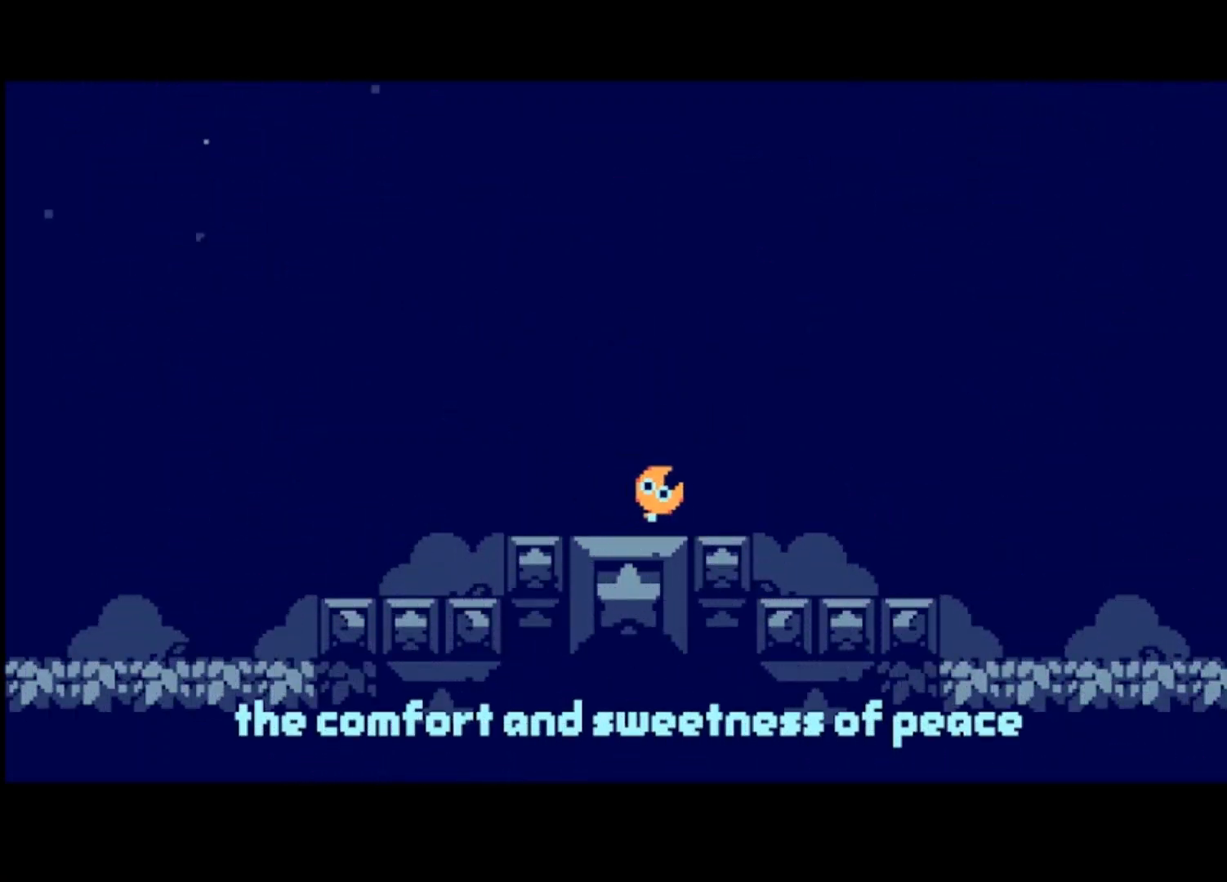
{"buttons": [], "left_stick": "right", "events": []}
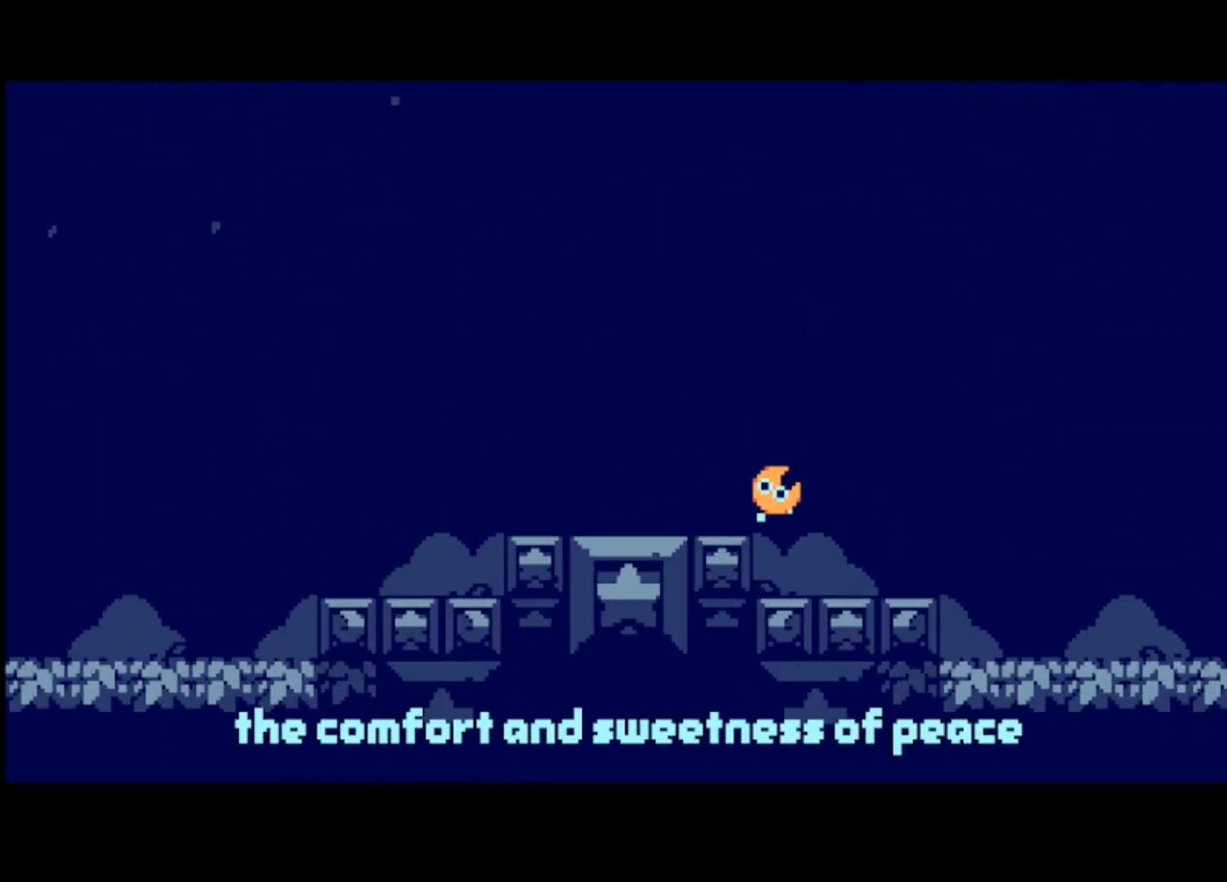
{"buttons": [], "left_stick": "right", "events": [[67, "CROSS", "down"], [400, "CROSS", "up"]]}
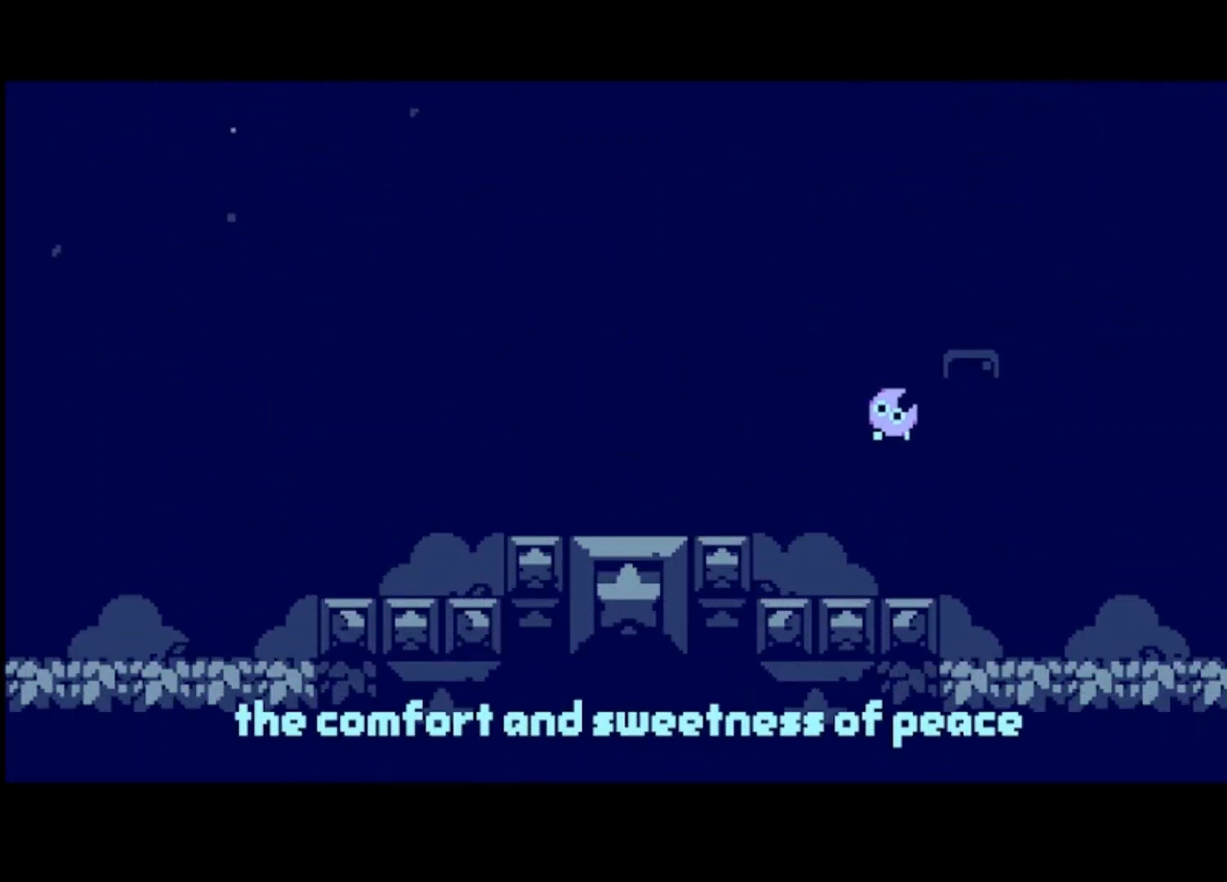
{"buttons": [], "left_stick": "right", "events": []}
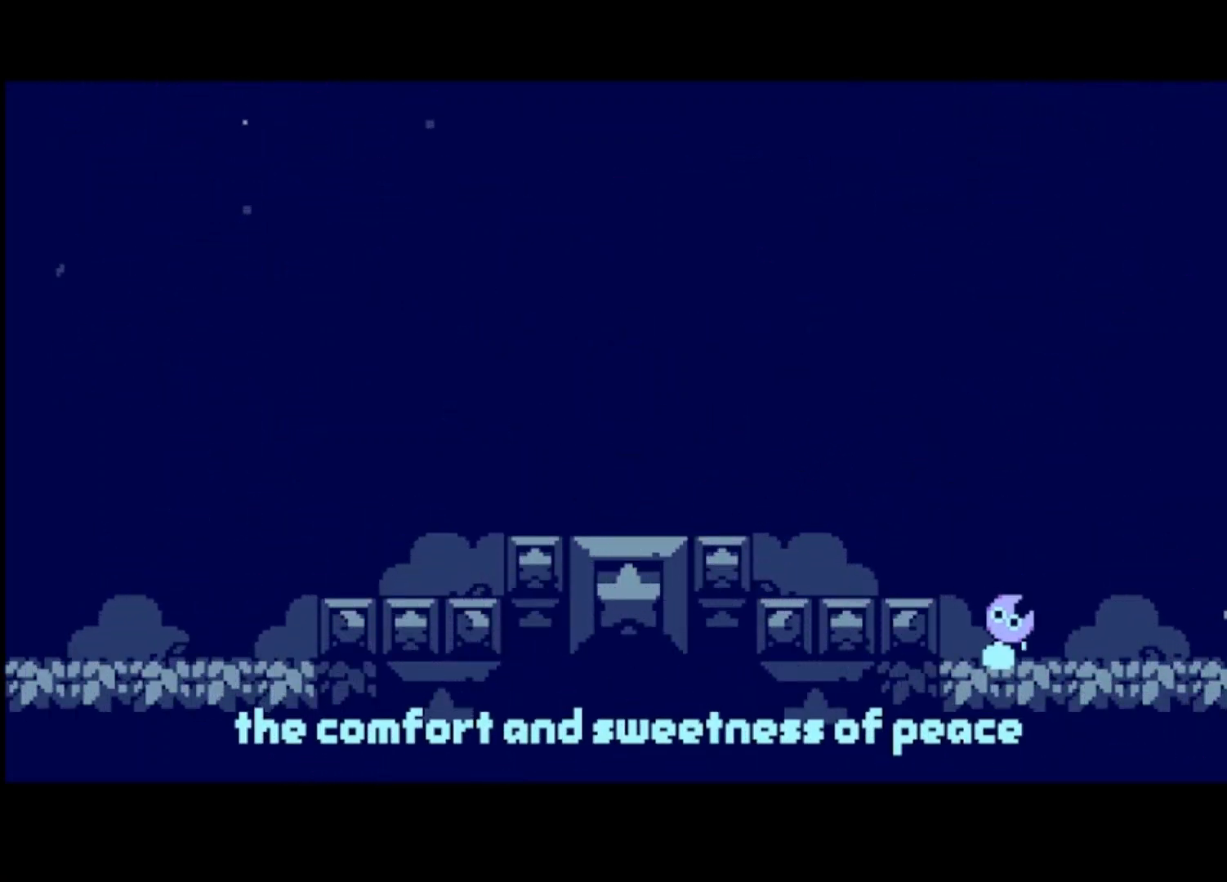
{"buttons": [], "left_stick": "right", "events": []}
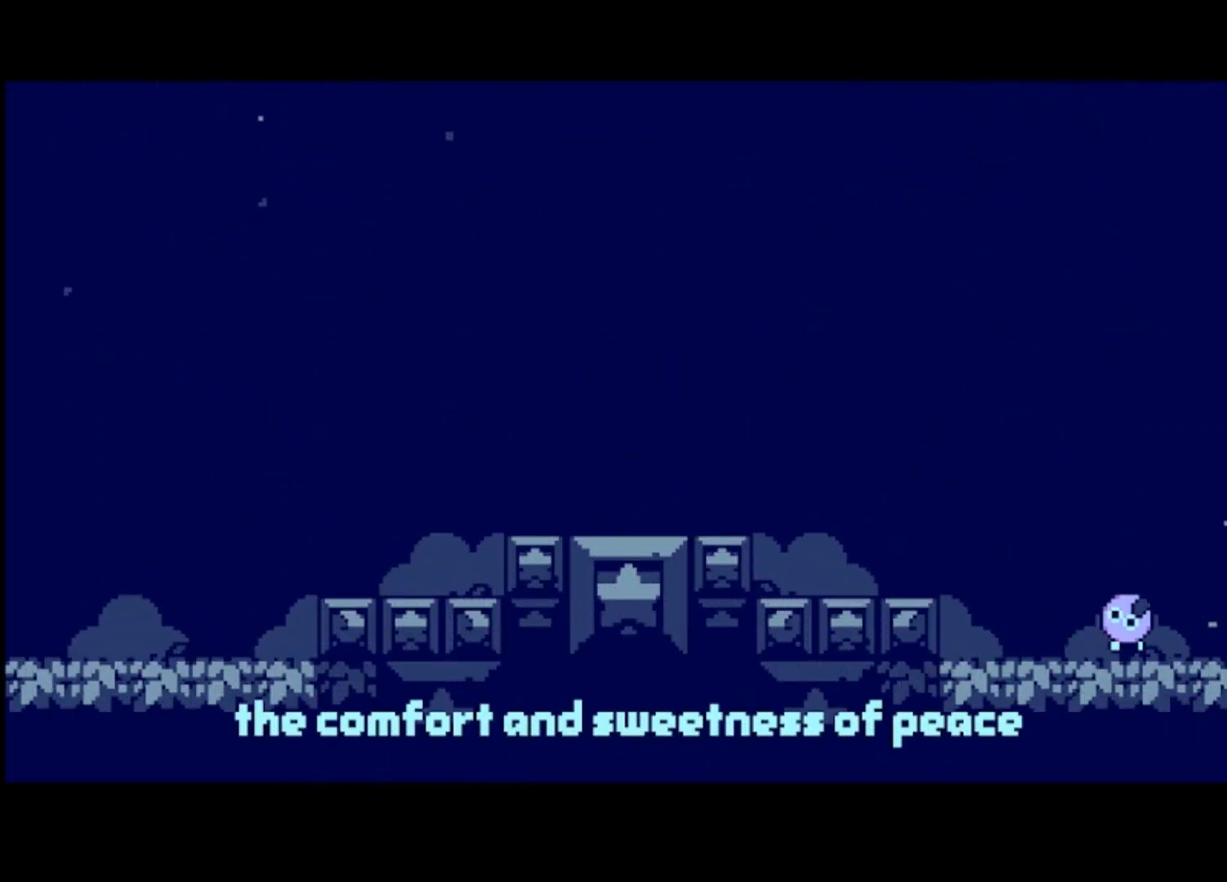
{"buttons": [], "left_stick": "right", "events": []}
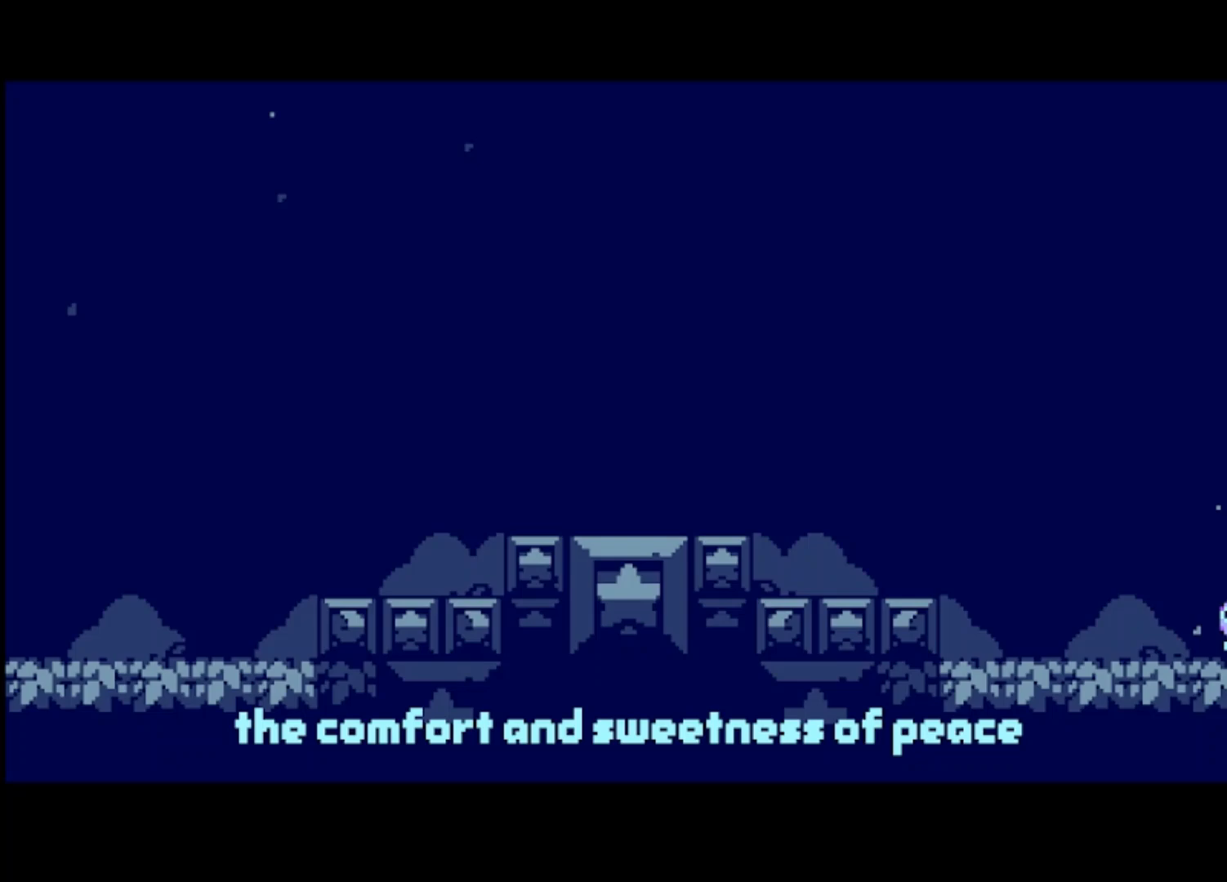
{"buttons": [], "left_stick": "right", "events": []}
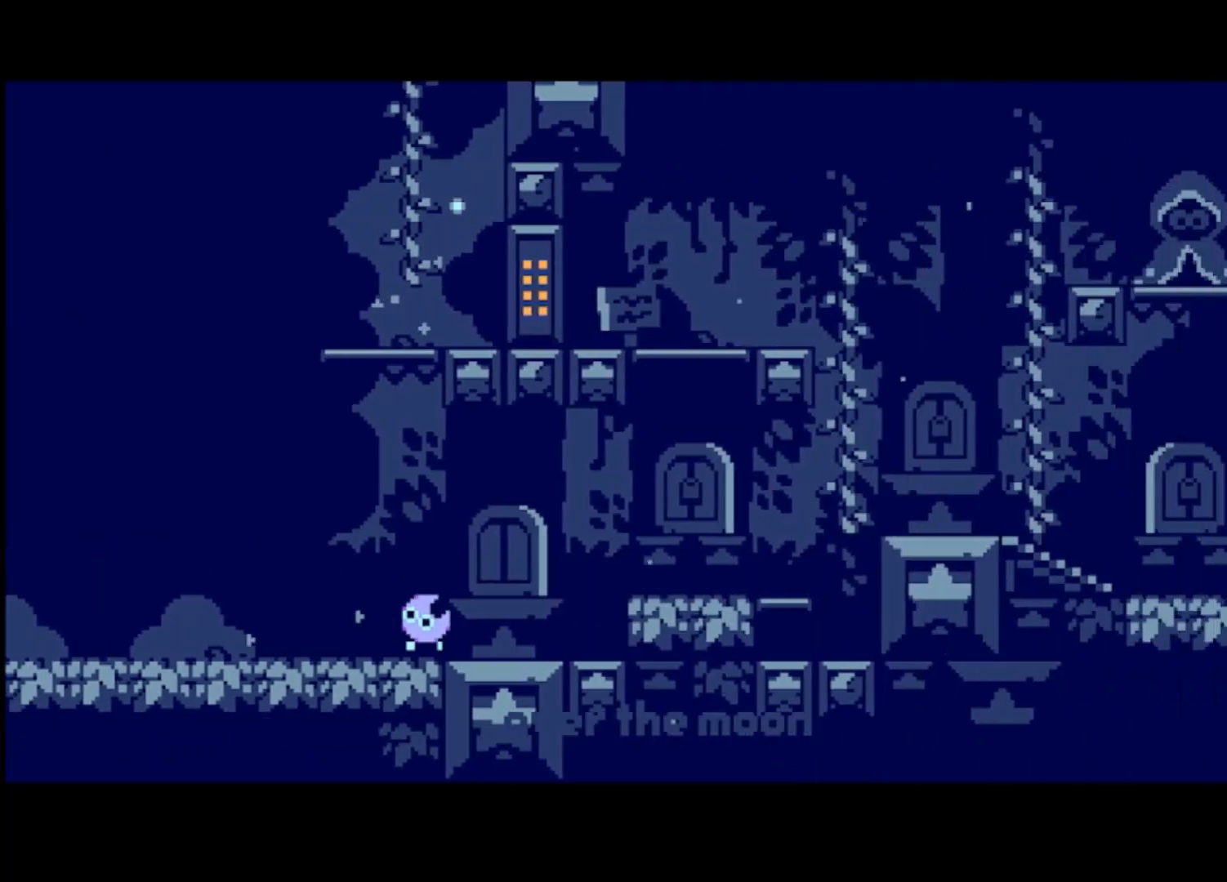
{"buttons": [], "left_stick": "center", "events": [[367, "CROSS", "down"], [367, "left_stick", "center"], [433, "CROSS", "up"]]}
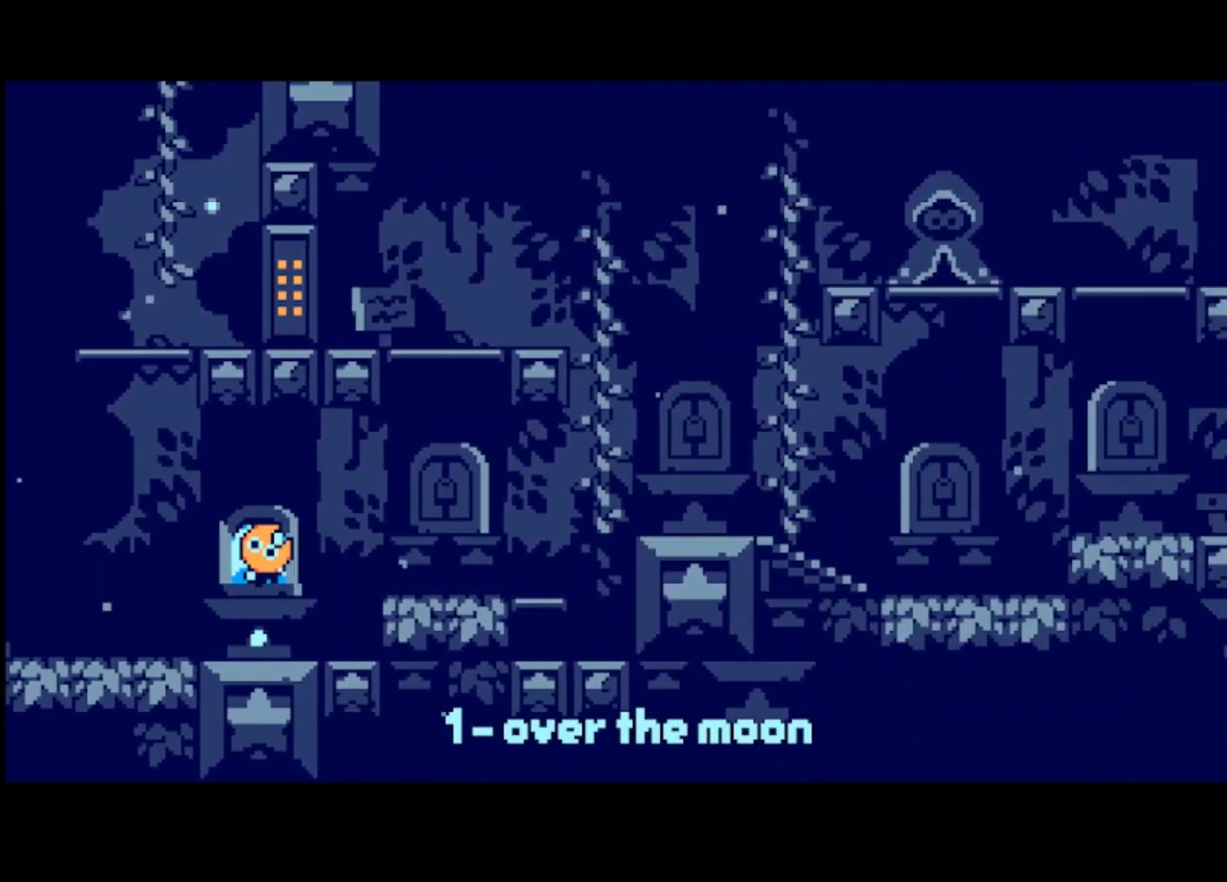
{"buttons": [], "left_stick": "center", "events": []}
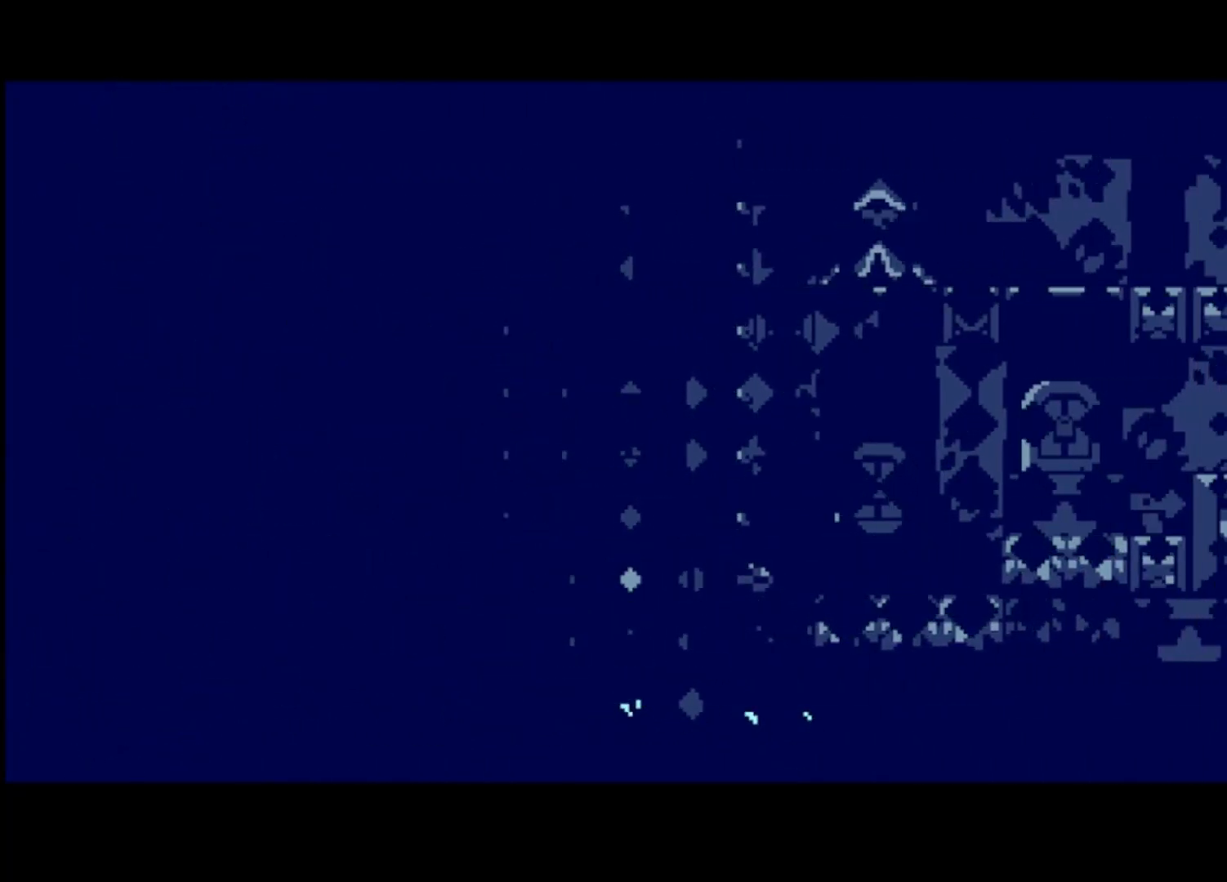
{"buttons": [], "left_stick": "center", "events": []}
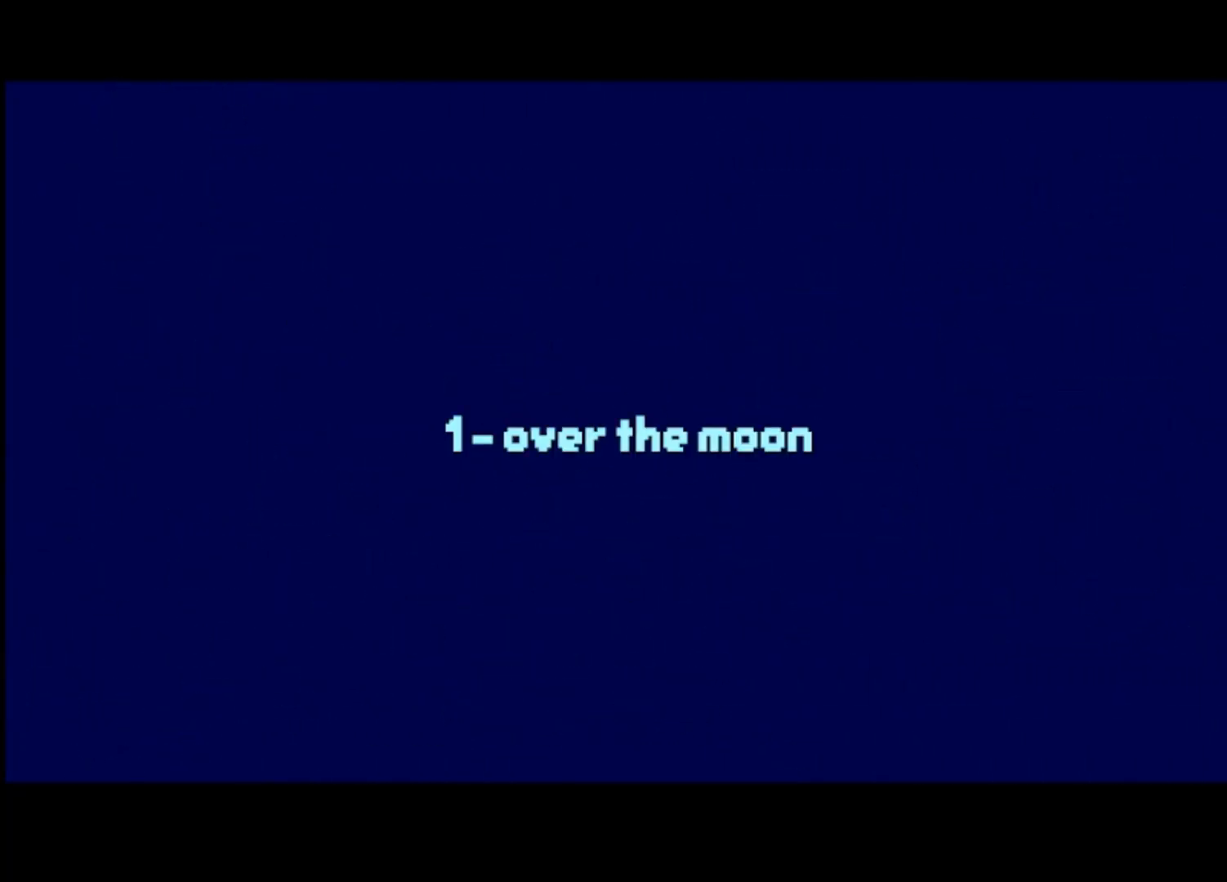
{"buttons": [], "left_stick": "center", "events": []}
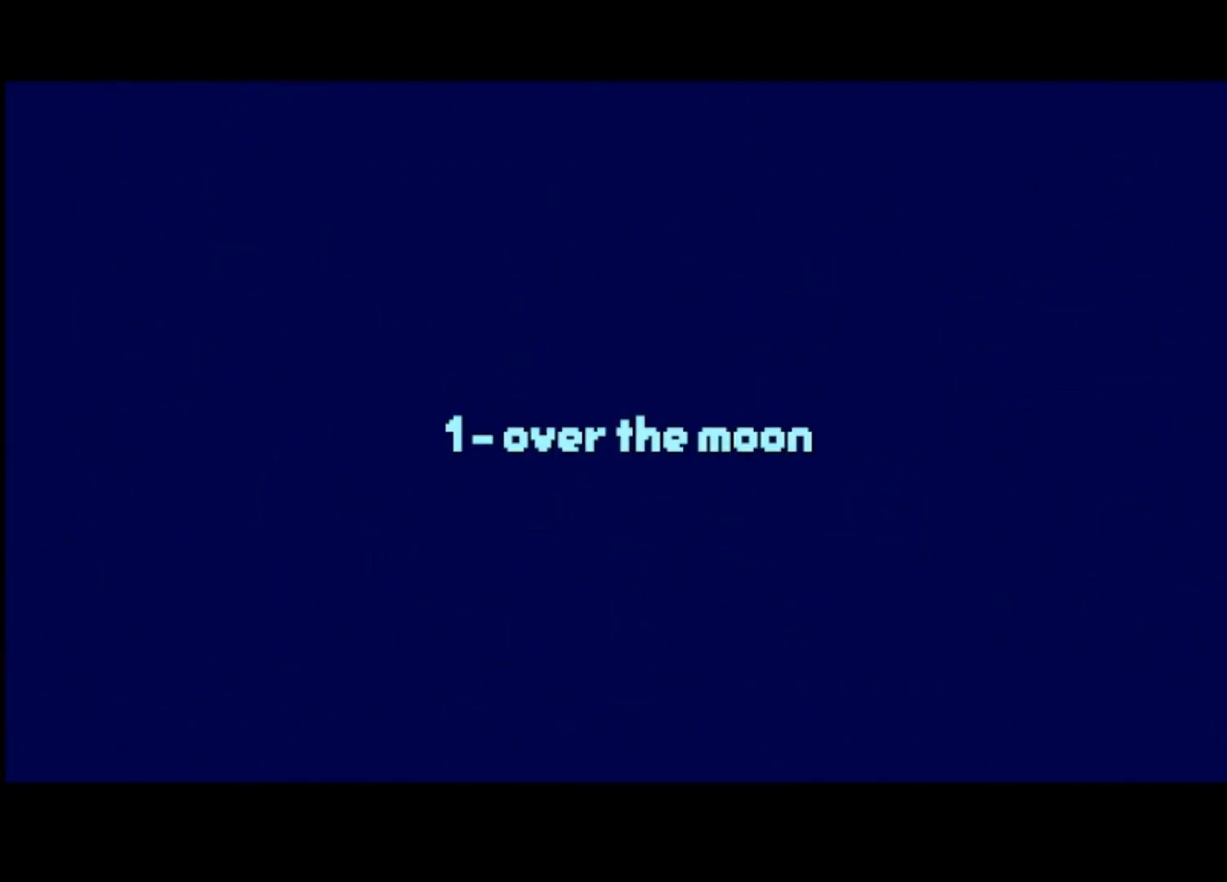
{"buttons": [], "left_stick": "center", "events": []}
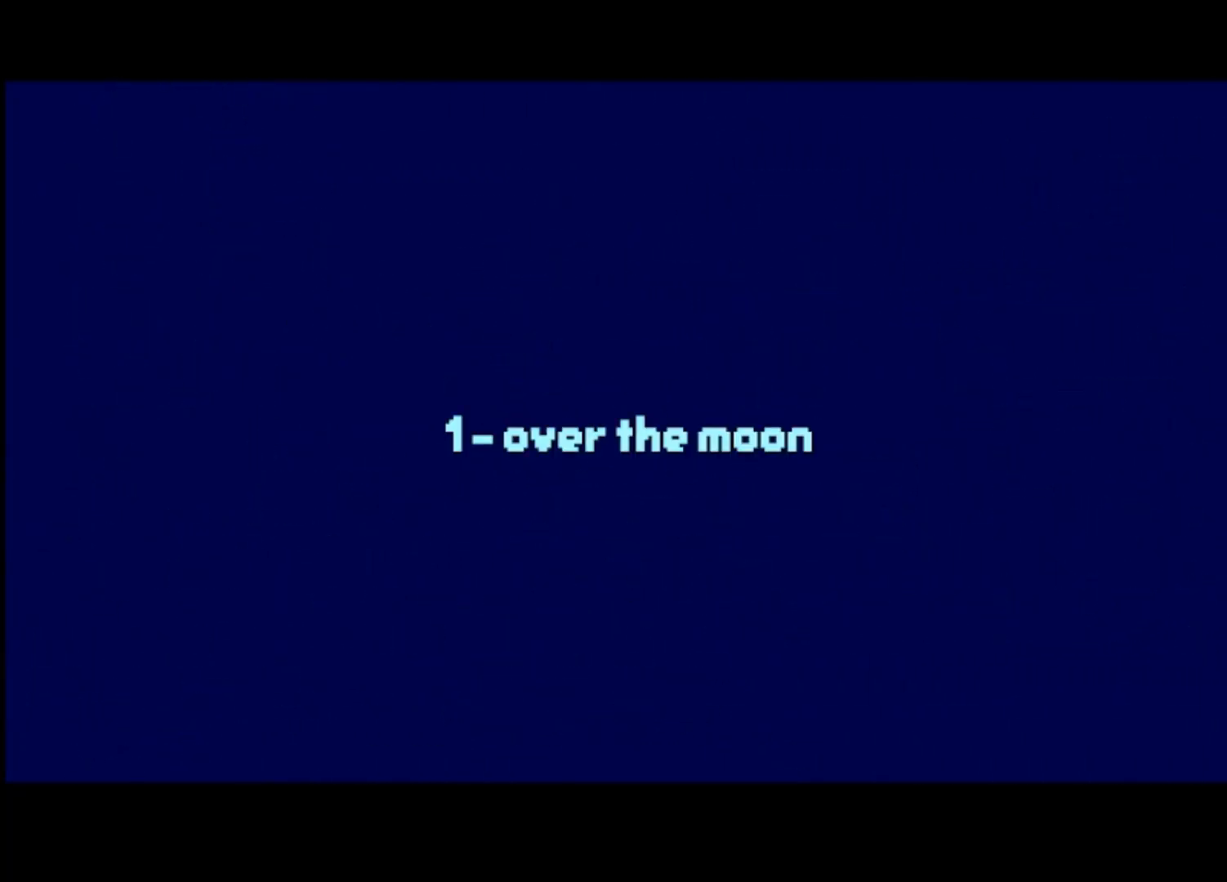
{"buttons": [], "left_stick": "center", "events": []}
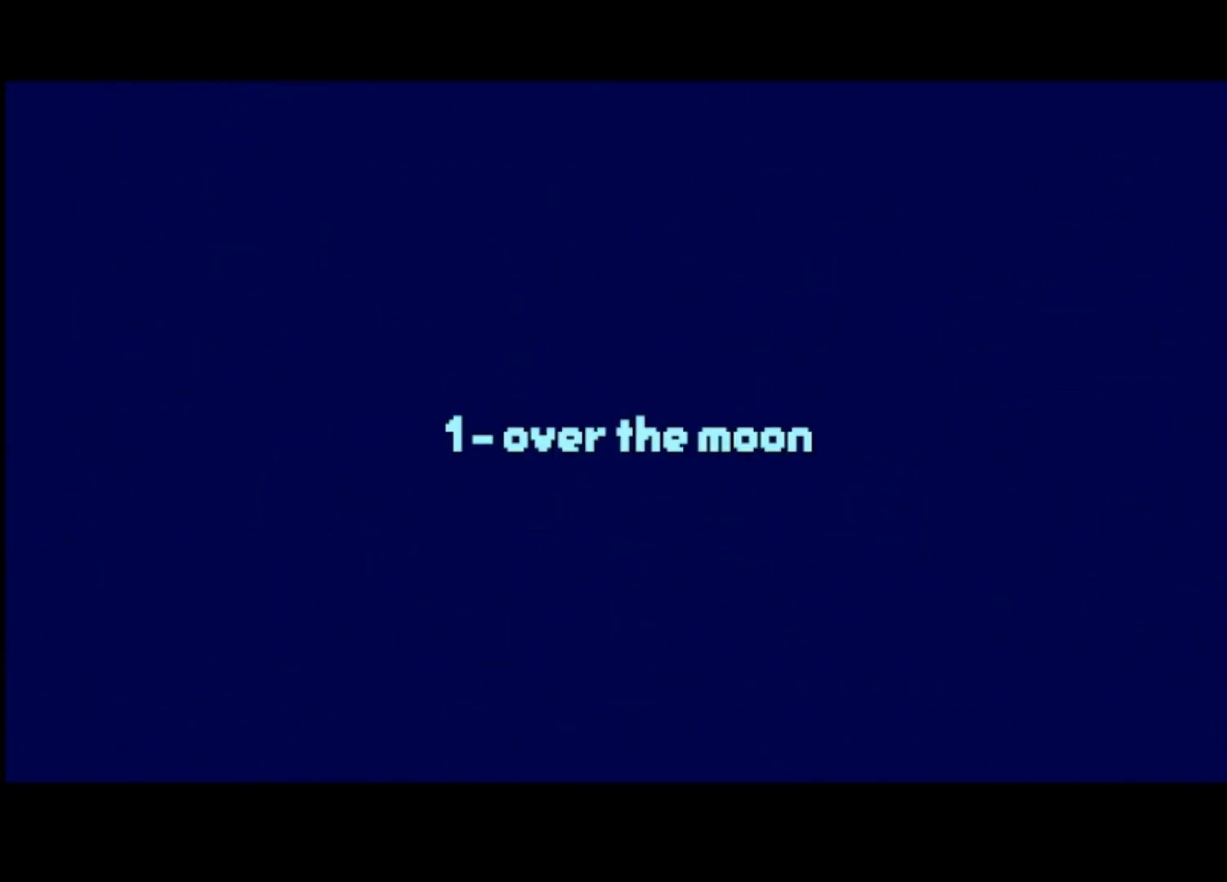
{"buttons": ["CROSS"], "left_stick": "right", "events": [[300, "left_stick", "right"], [467, "CROSS", "down"]]}
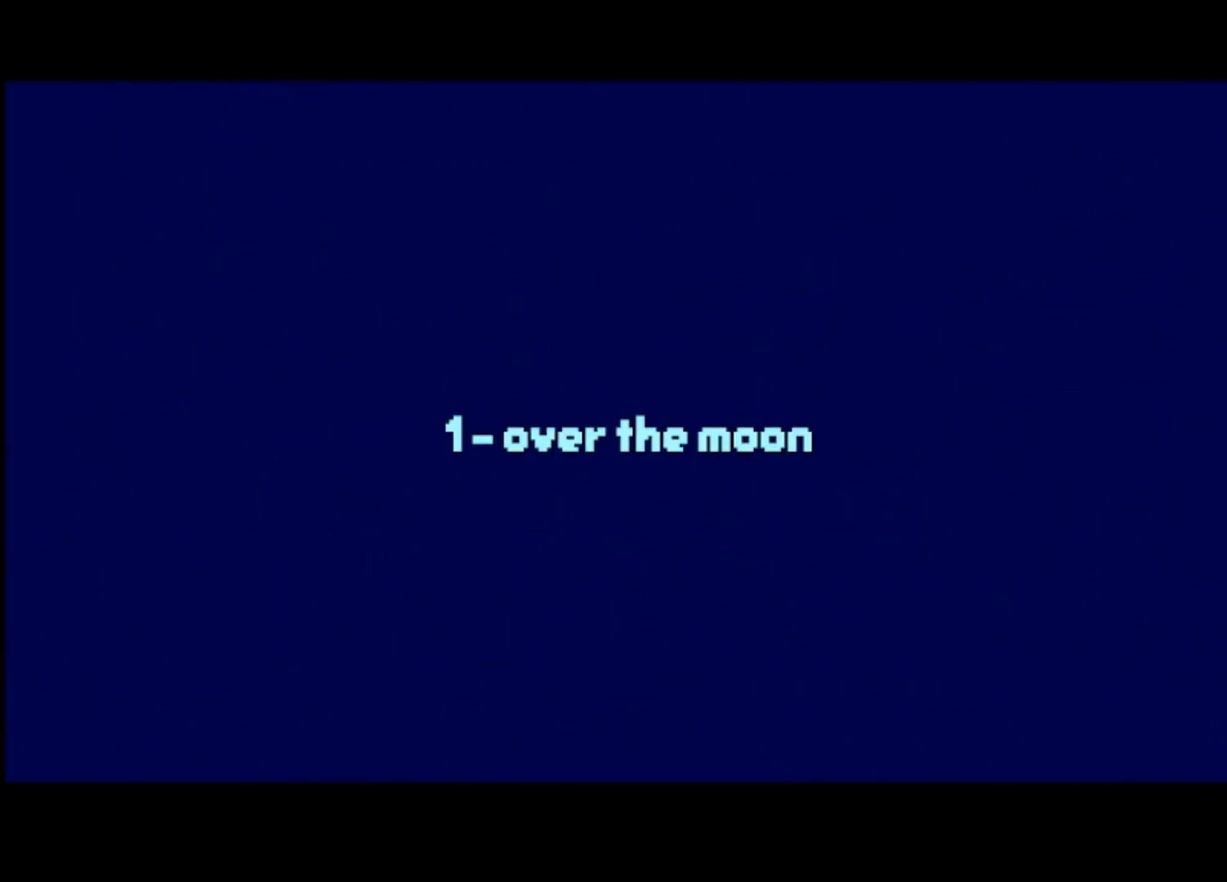
{"buttons": ["CROSS"], "left_stick": "right", "events": [[33, "CROSS", "up"], [100, "CROSS", "down"], [200, "CROSS", "up"], [233, "CROSS", "down"], [333, "CROSS", "up"], [400, "CROSS", "down"], [433, "CROSS", "up"], [500, "CROSS", "down"]]}
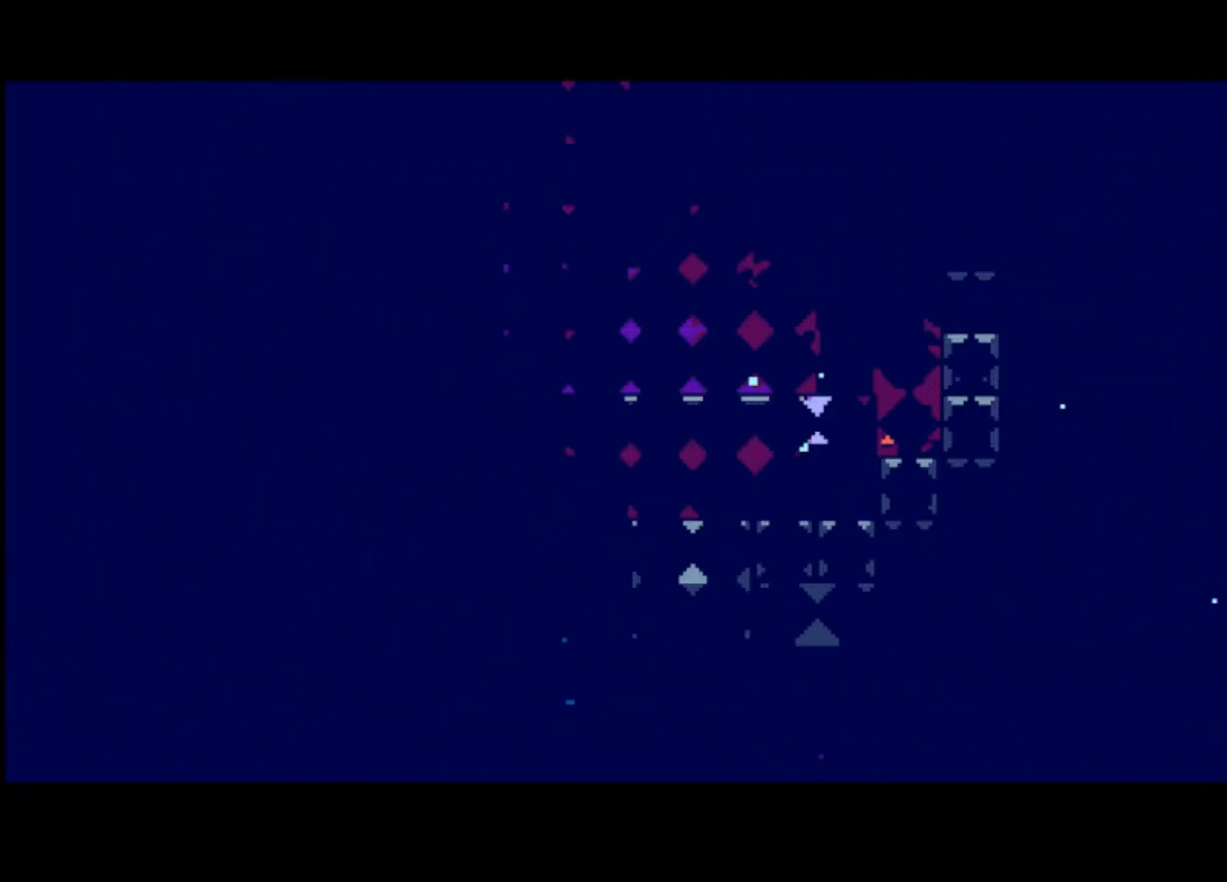
{"buttons": ["CROSS"], "left_stick": "left", "events": [[100, "CROSS", "up"], [400, "left_stick", "left"], [467, "CROSS", "down"]]}
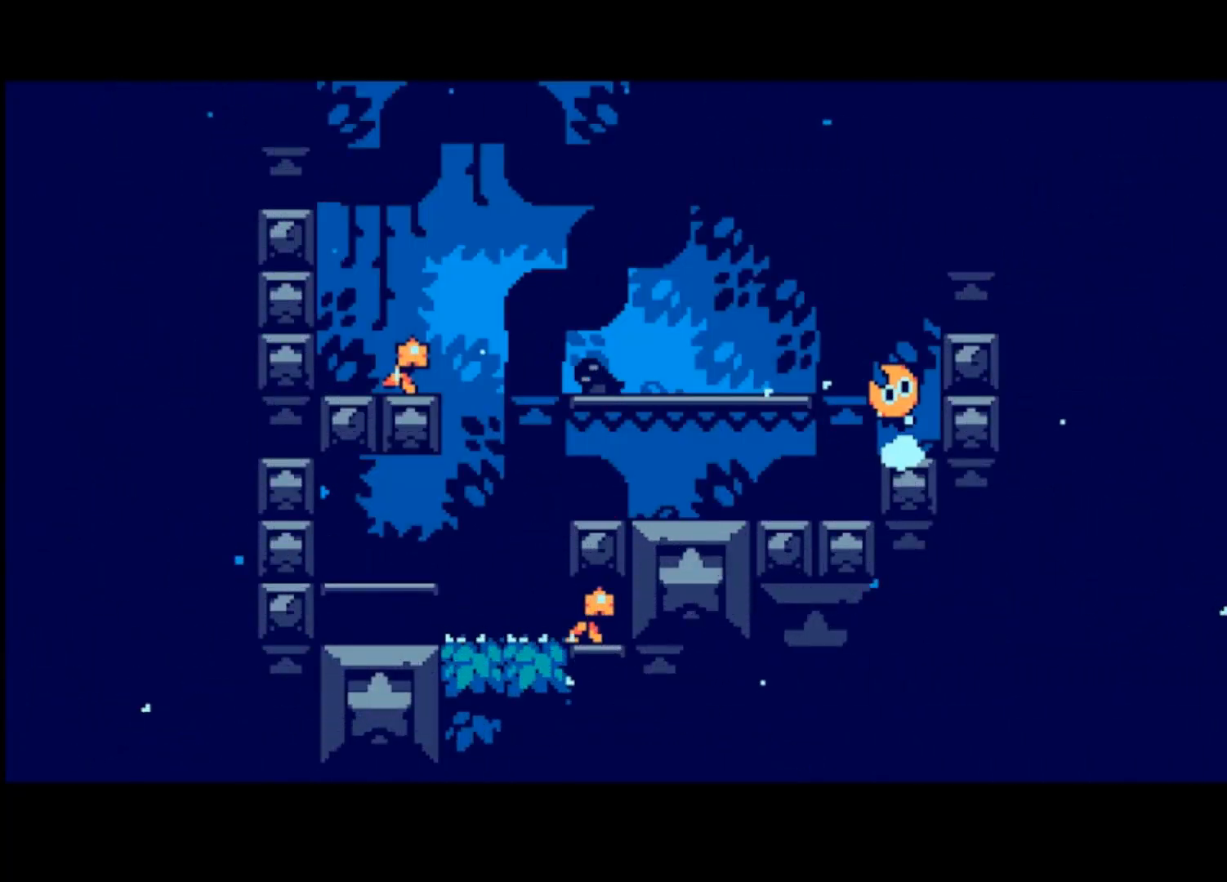
{"buttons": ["CROSS"], "left_stick": "right", "events": [[67, "CROSS", "up"], [367, "left_stick", "center"], [433, "left_stick", "right"], [500, "CROSS", "down"]]}
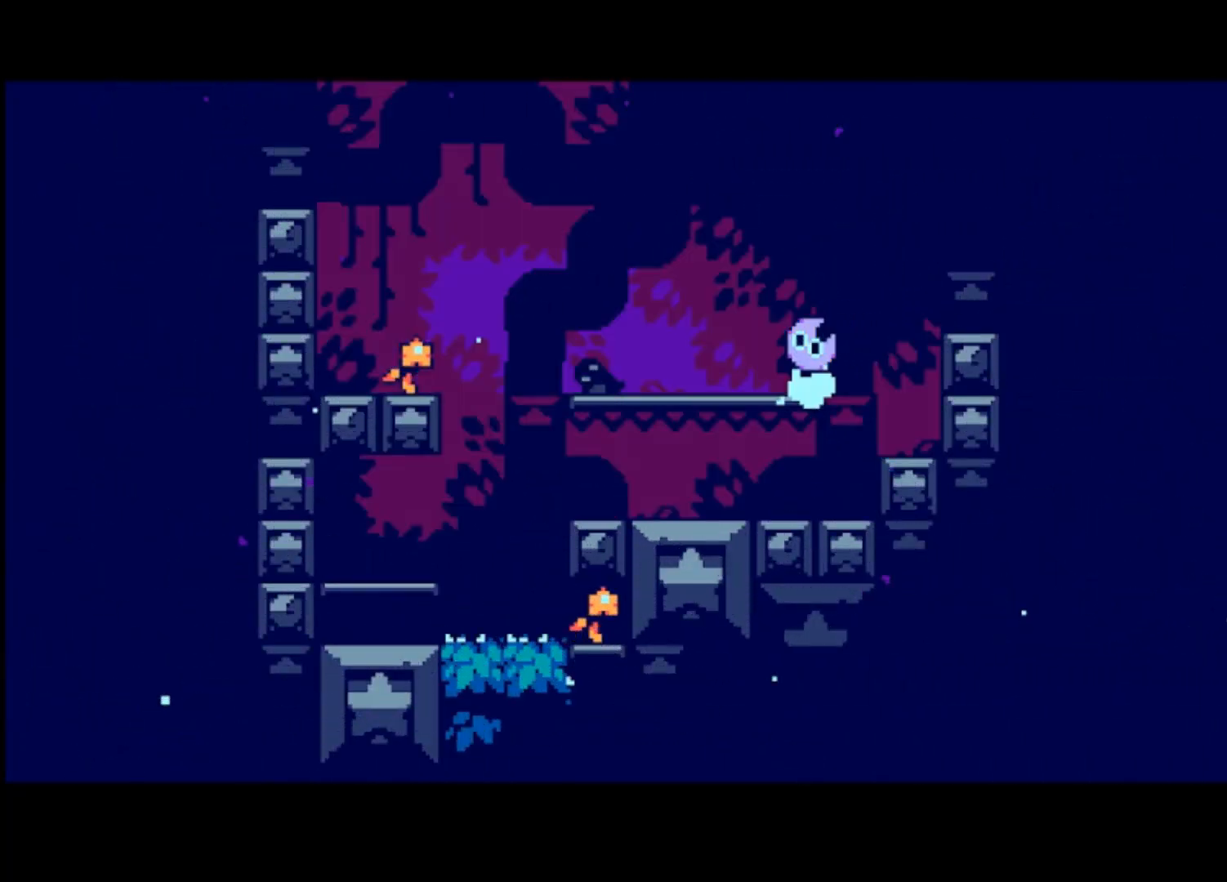
{"buttons": [], "left_stick": "right", "events": [[267, "CROSS", "up"]]}
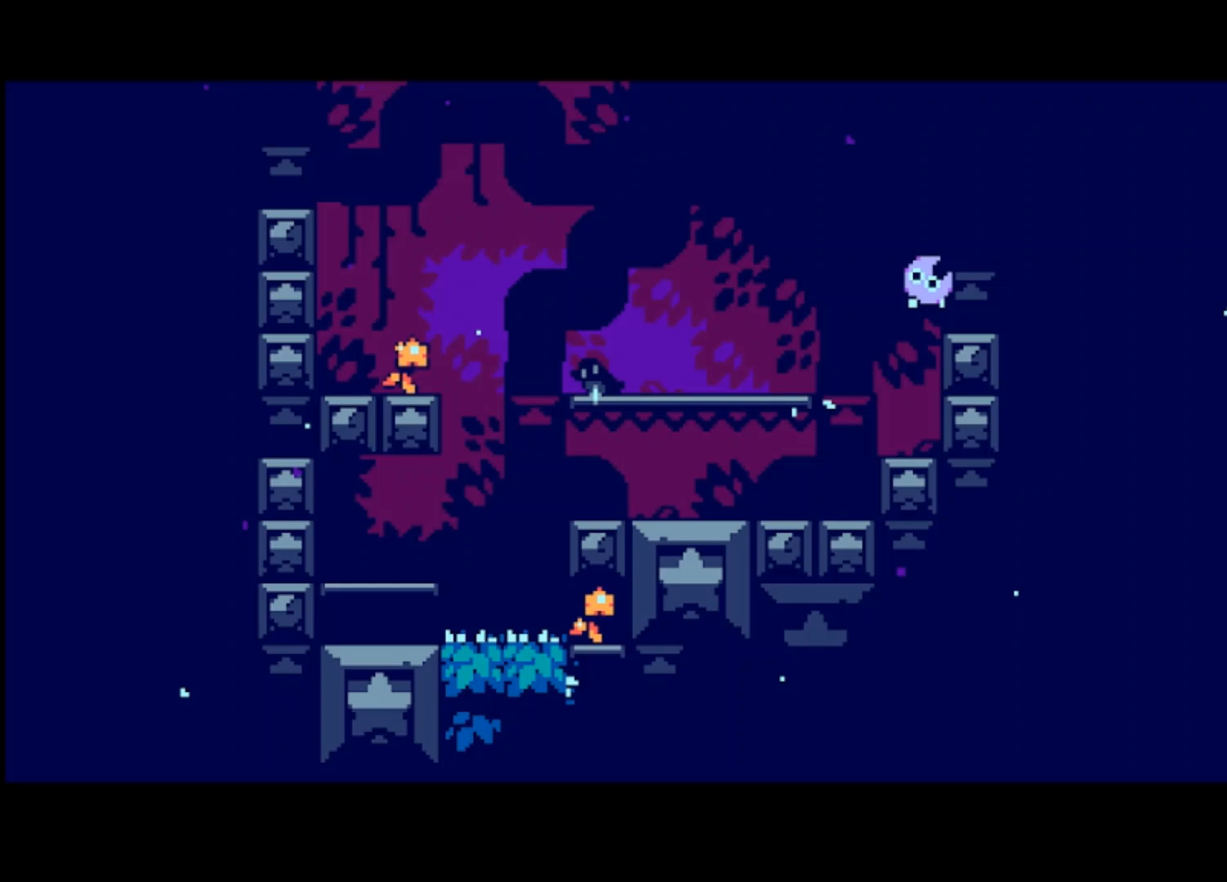
{"buttons": [], "left_stick": "right", "events": []}
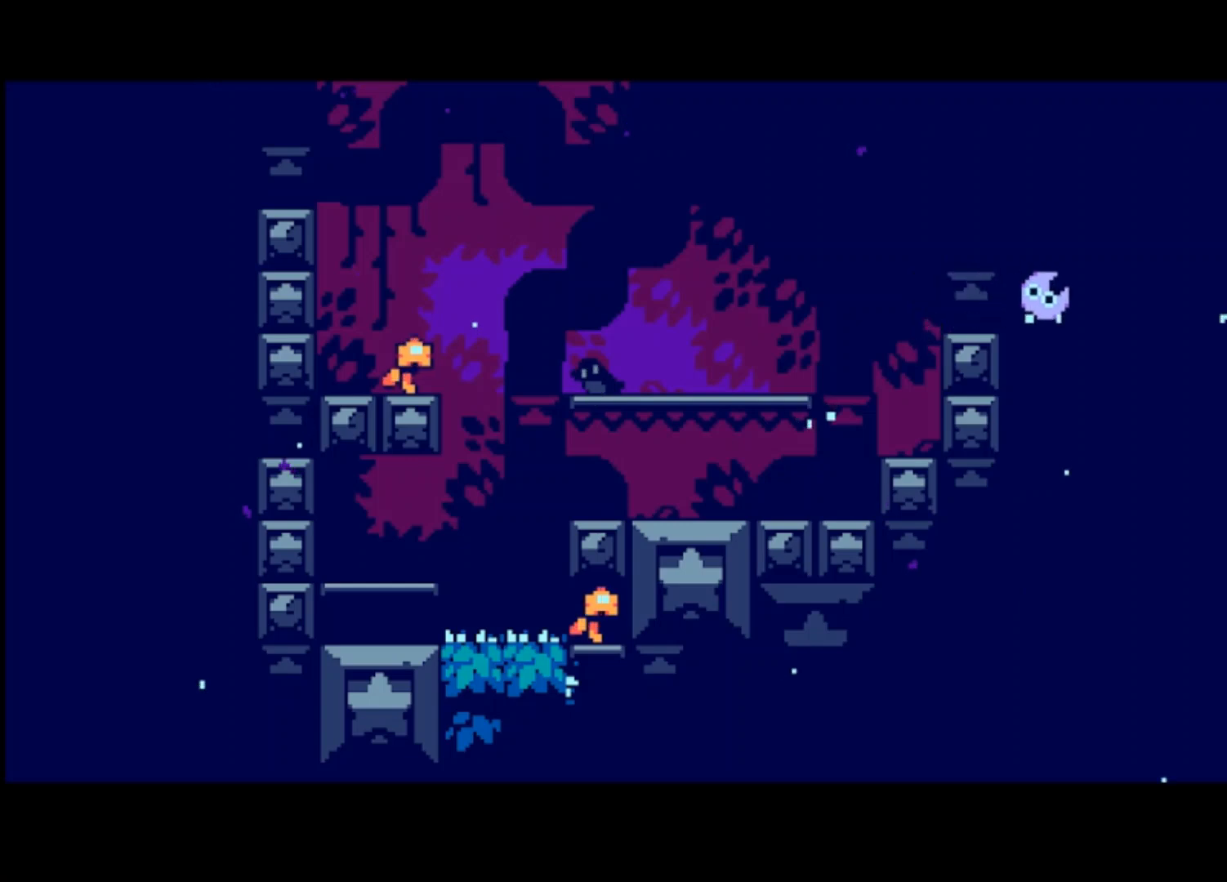
{"buttons": [], "left_stick": "right", "events": []}
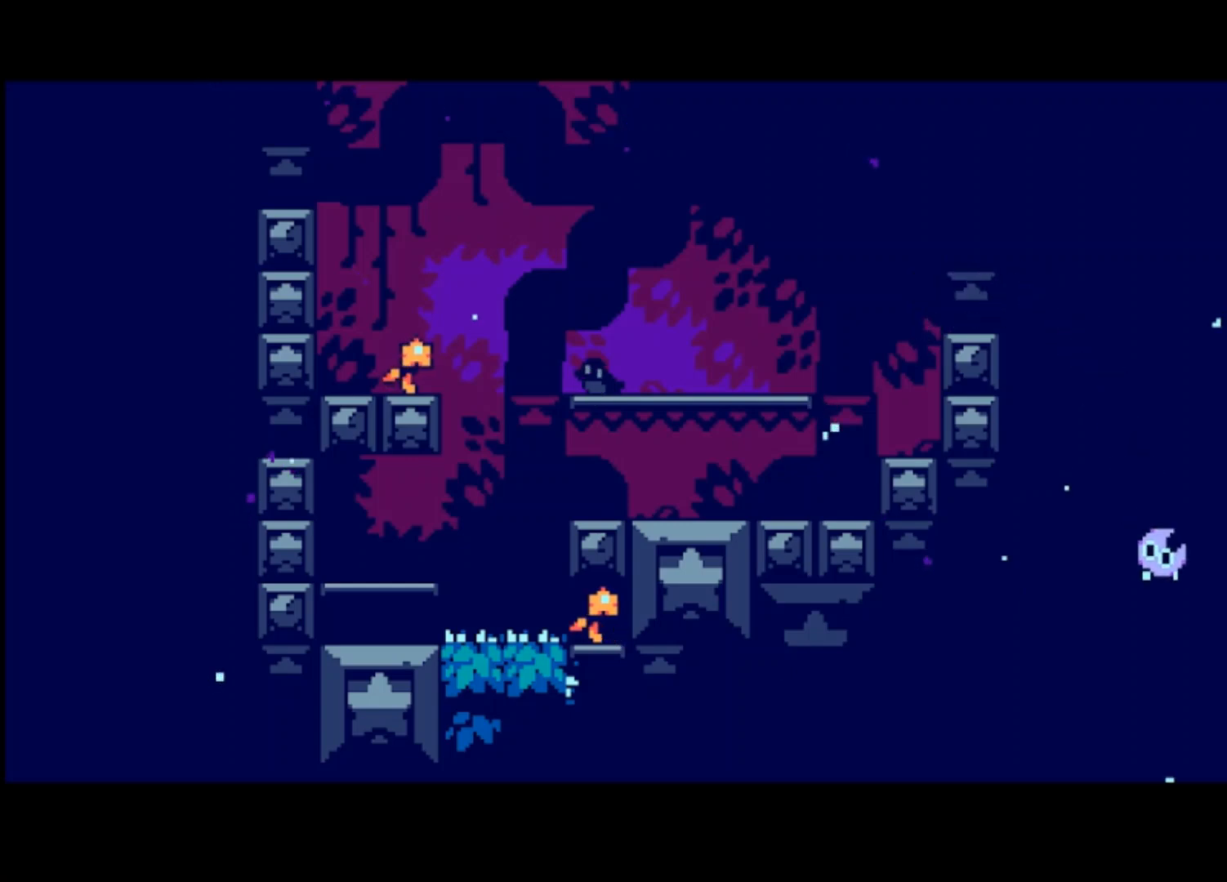
{"buttons": [], "left_stick": "right", "events": []}
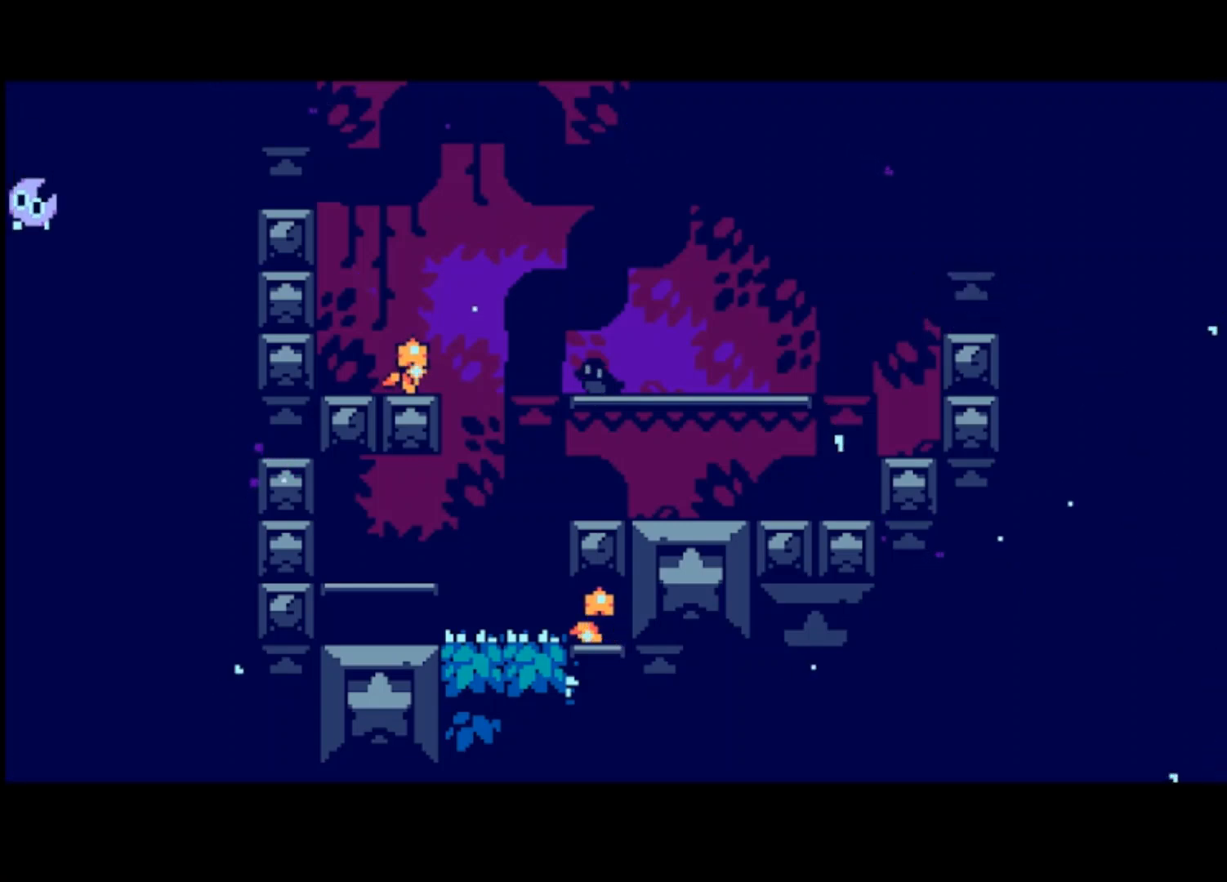
{"buttons": [], "left_stick": "right", "events": []}
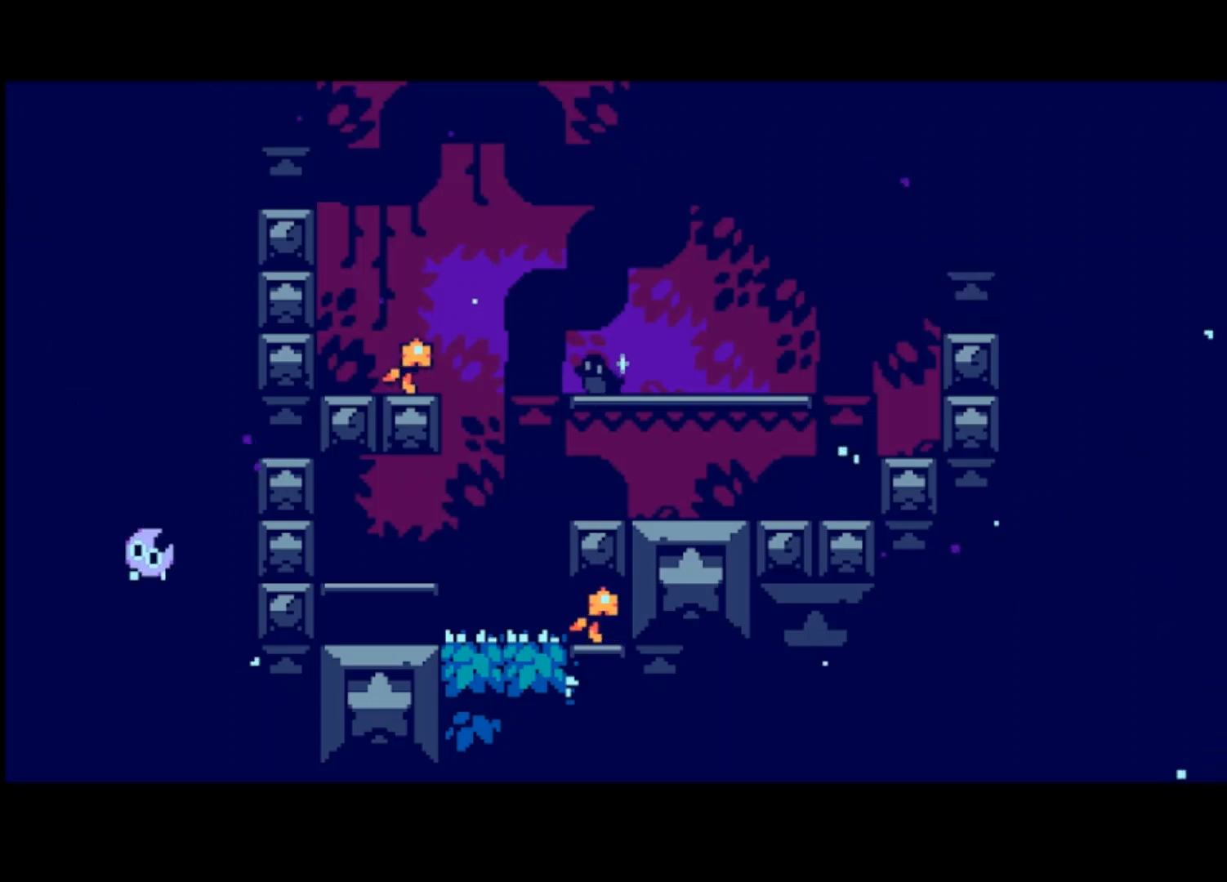
{"buttons": [], "left_stick": "right", "events": []}
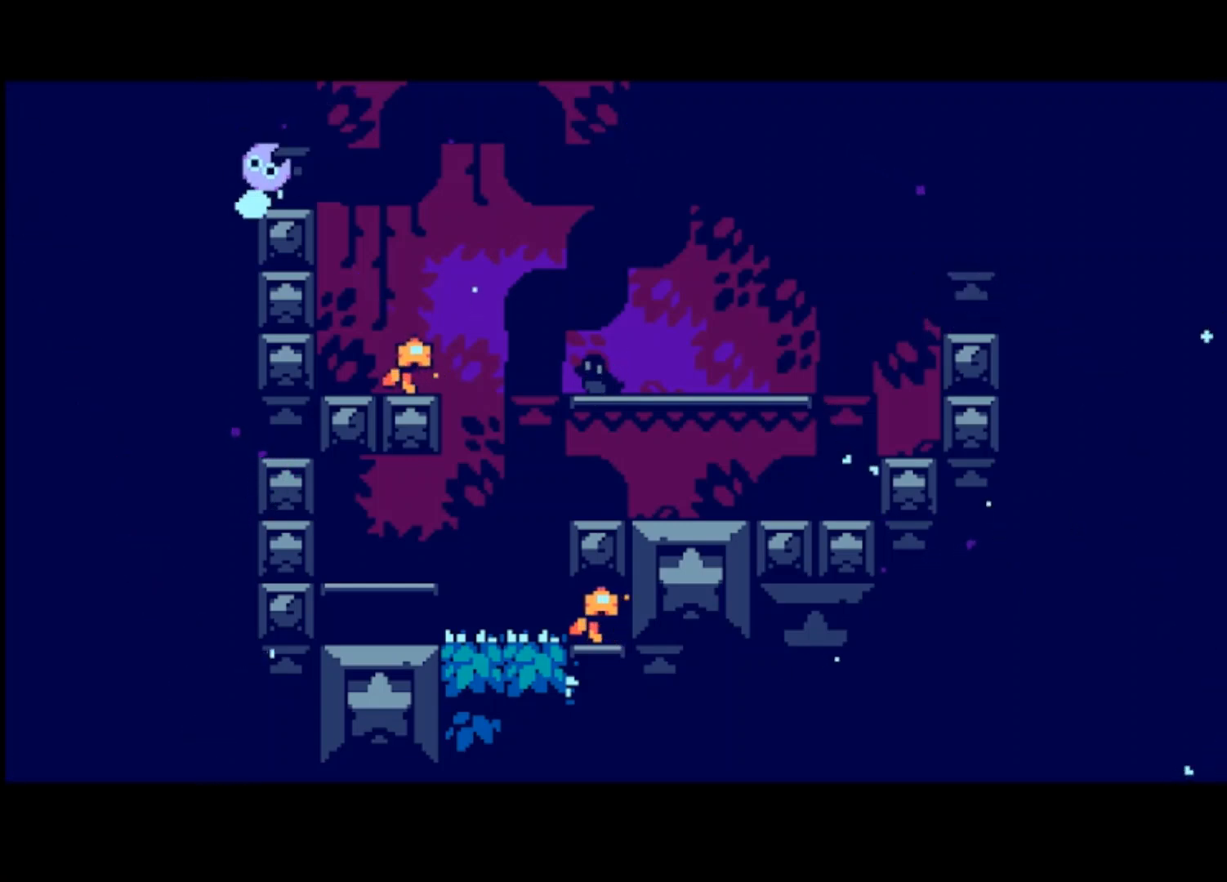
{"buttons": [], "left_stick": "right", "events": []}